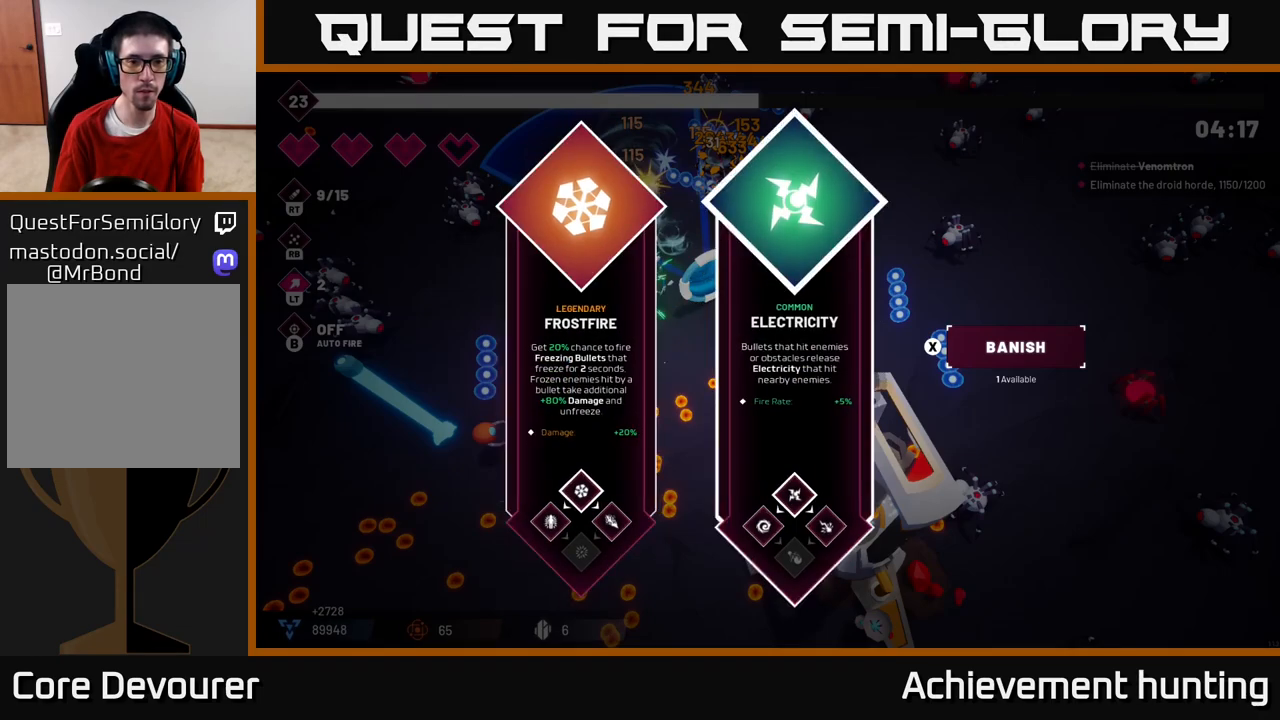
Gameplay with a controller (Xbox layout); each line is a JSON object with the inputs held at the frame after it. "events" lists button and stick changes between this image and that frame as [ms after this image, input, new state], when the widget could be followed in between.
{"buttons": [], "left_stick": "up-left", "right_stick": "center", "events": [[100, "left_stick", "center"], [167, "left_stick", "left"], [317, "A", "down"], [400, "A", "up"], [483, "left_stick", "up-left"]]}
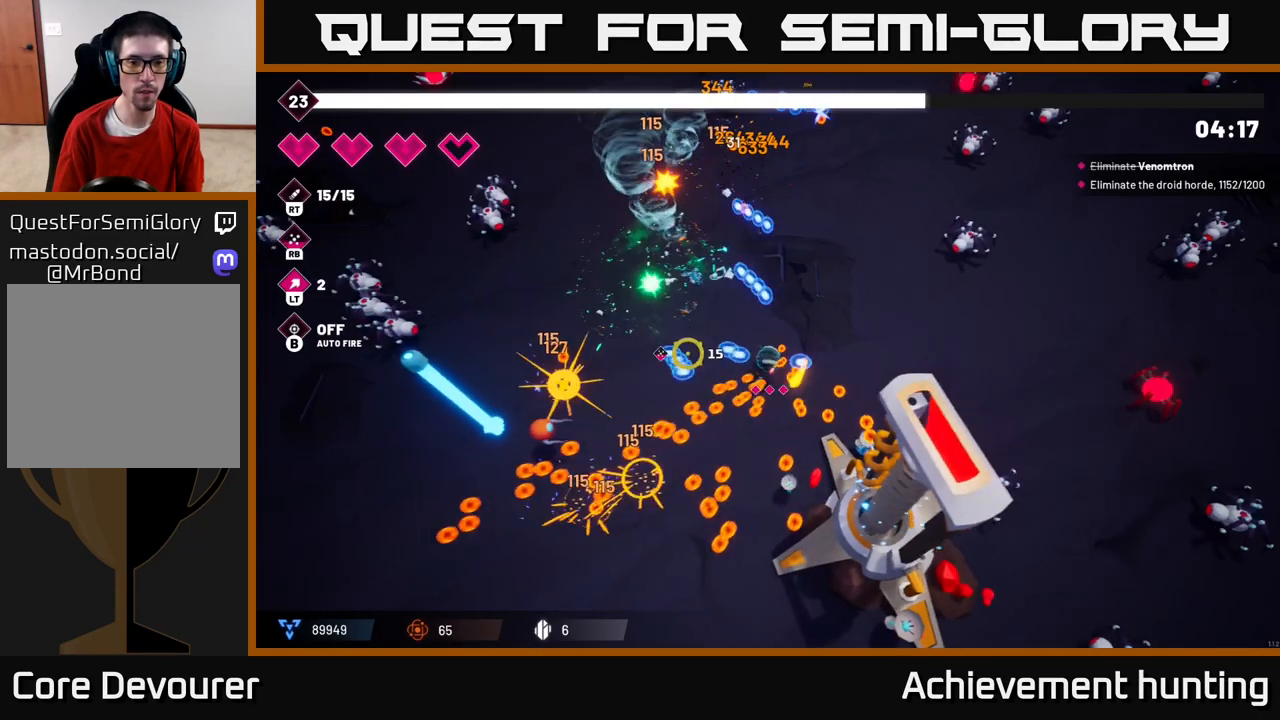
{"buttons": [], "left_stick": "left", "right_stick": "left", "events": [[33, "R2", "down"], [33, "right_stick", "down-left"], [83, "right_stick", "down"], [283, "R2", "up"], [283, "right_stick", "down-left"], [300, "left_stick", "left"], [383, "right_stick", "left"]]}
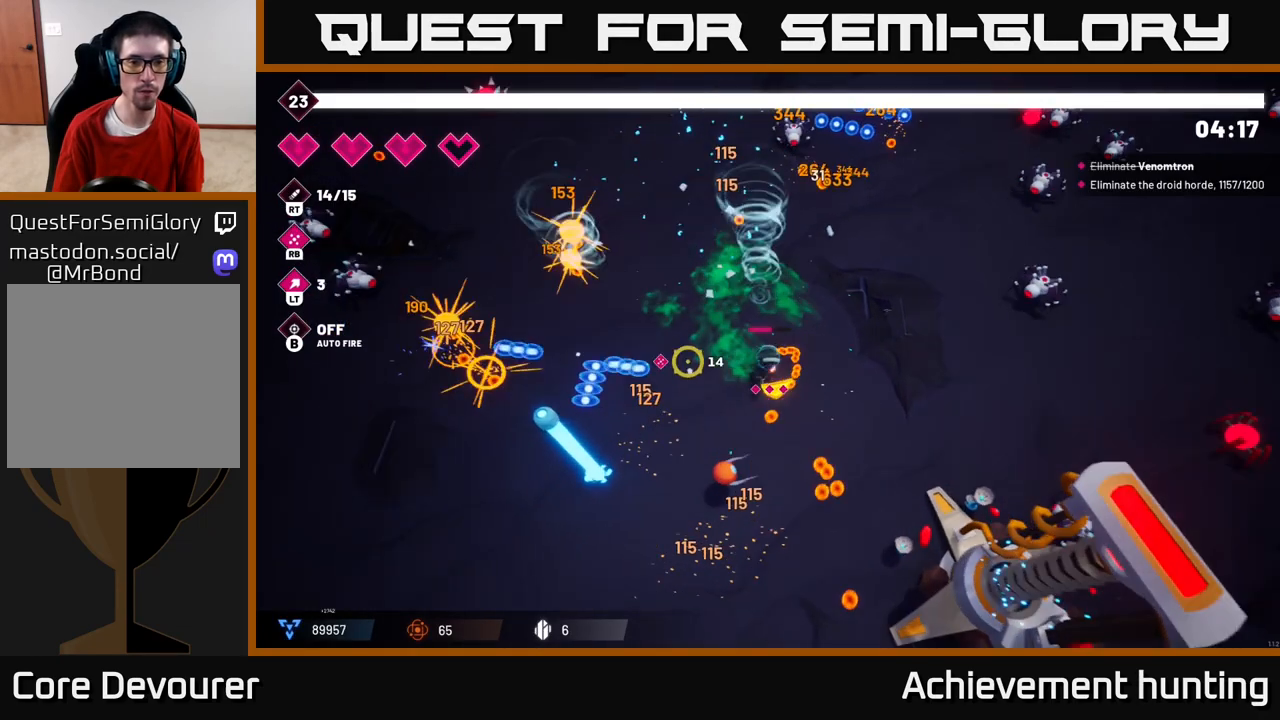
{"buttons": ["R2"], "left_stick": "up-left", "right_stick": "up-left", "events": [[33, "R2", "down"], [217, "R2", "up"], [217, "right_stick", "up-left"], [450, "R2", "down"], [450, "left_stick", "up-left"]]}
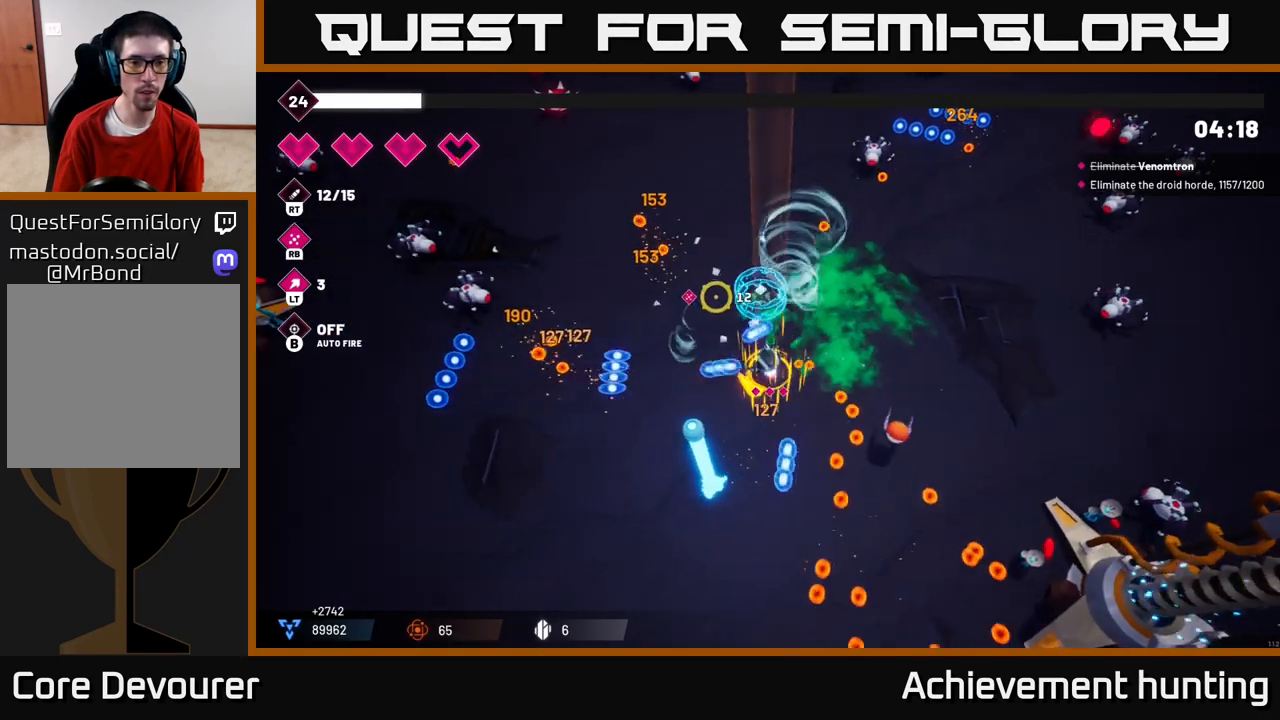
{"buttons": ["R2"], "left_stick": "down-left", "right_stick": "left", "events": [[83, "left_stick", "left"], [133, "right_stick", "left"], [383, "left_stick", "down-left"]]}
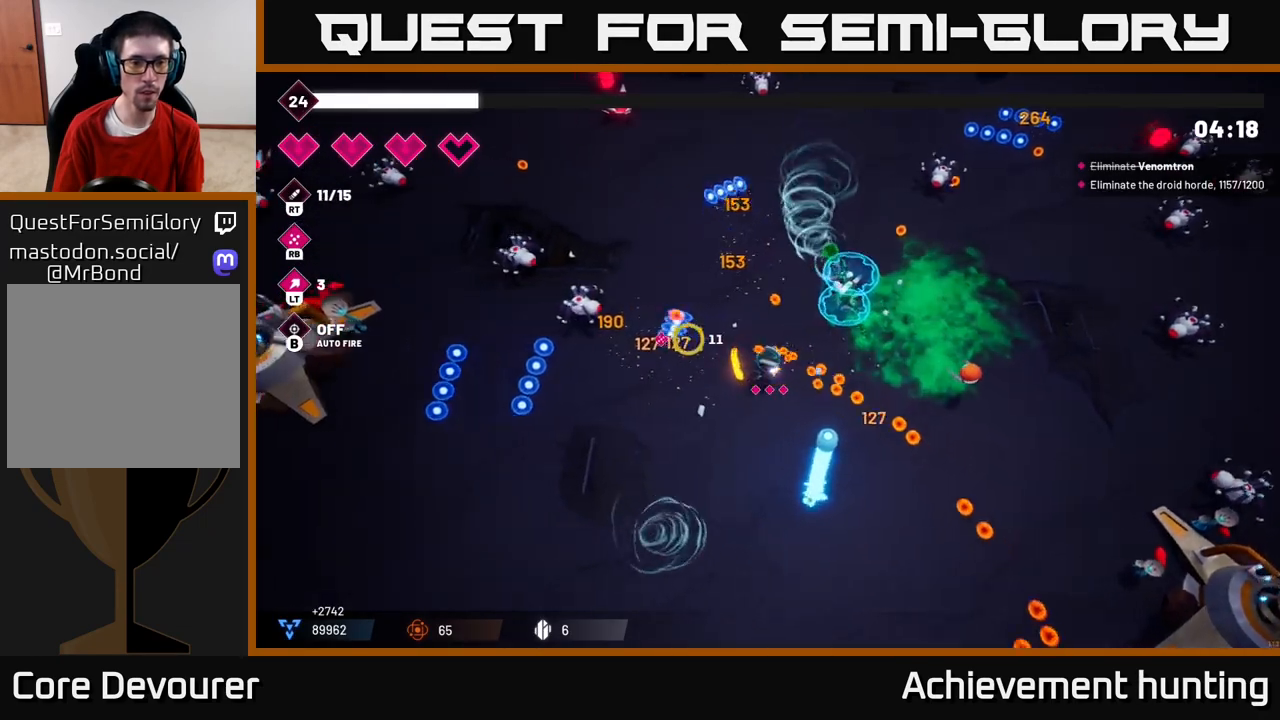
{"buttons": [], "left_stick": "center", "right_stick": "up-left", "events": [[400, "R2", "up"], [450, "left_stick", "center"], [450, "right_stick", "up-left"]]}
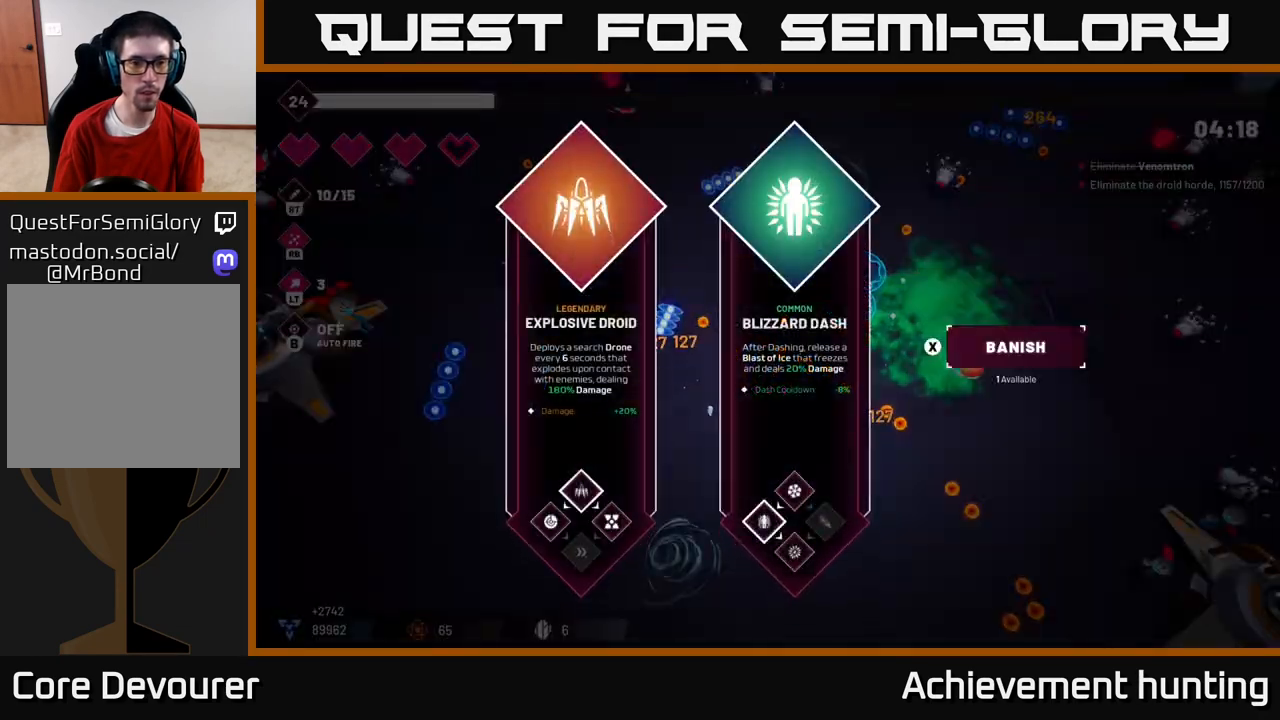
{"buttons": [], "left_stick": "center", "right_stick": "center", "events": [[17, "right_stick", "center"]]}
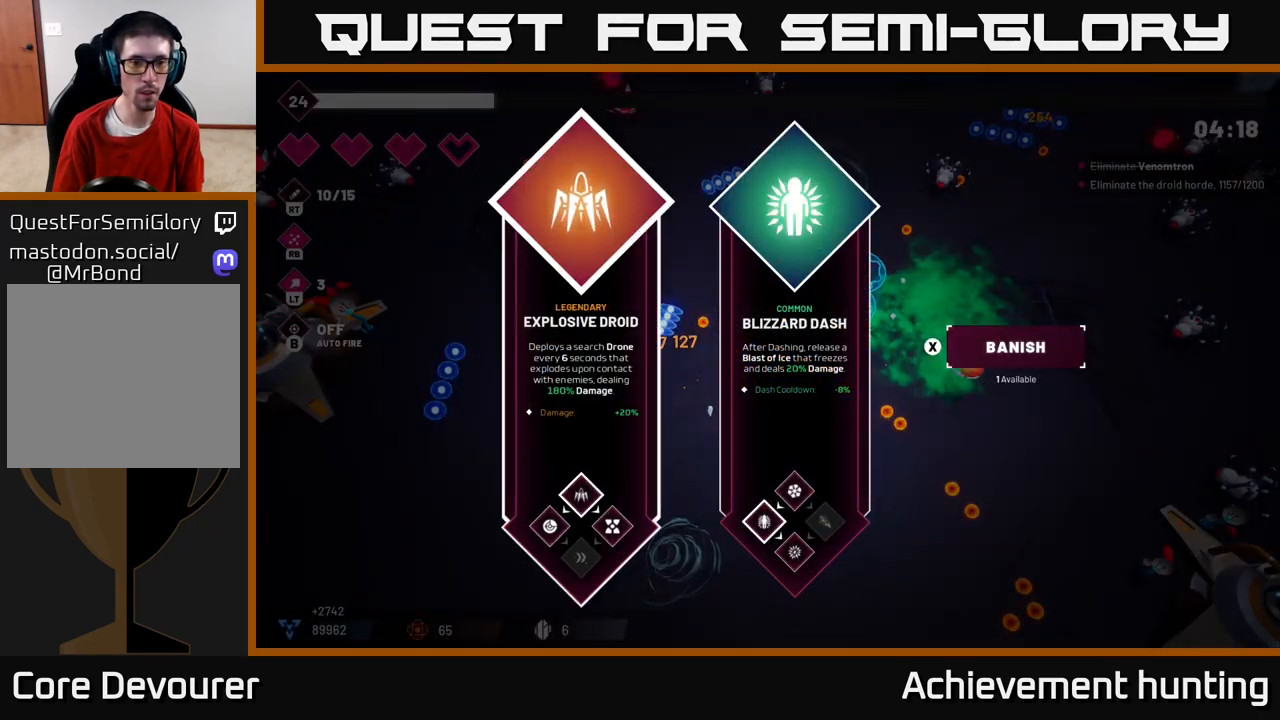
{"buttons": ["A"], "left_stick": "left", "right_stick": "center", "events": [[150, "left_stick", "right"], [300, "left_stick", "center"], [383, "left_stick", "left"], [483, "A", "down"]]}
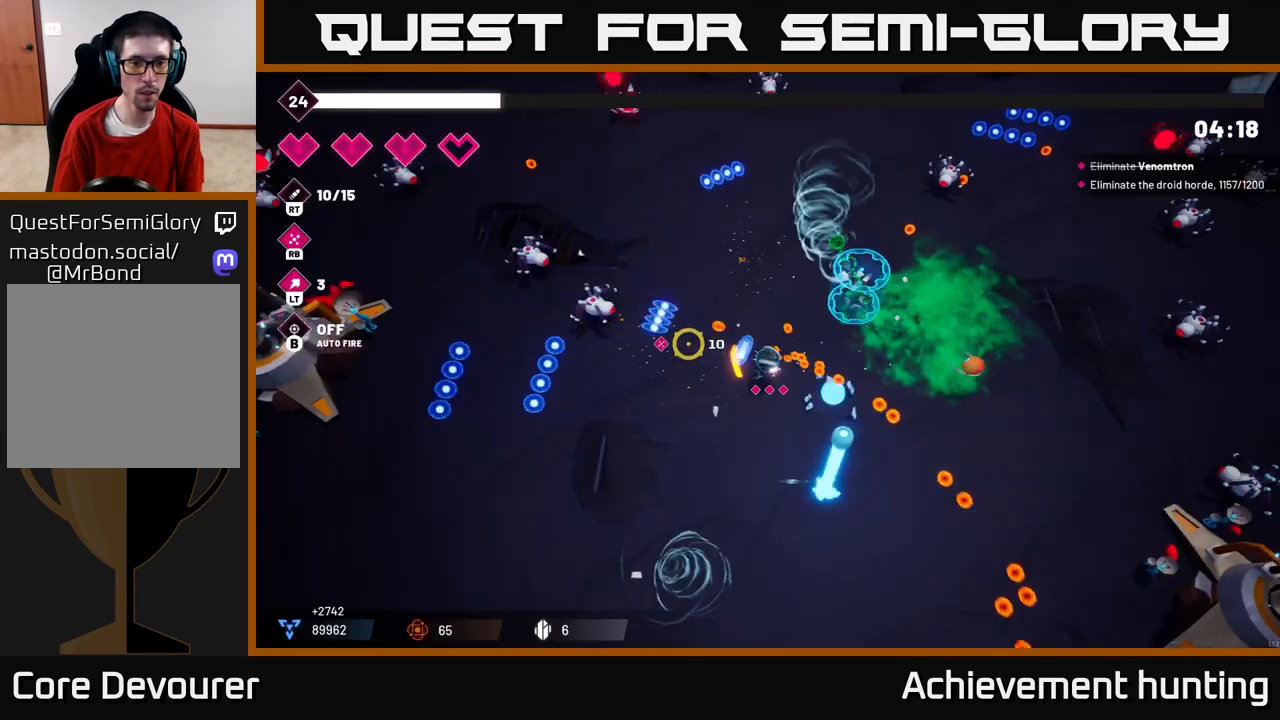
{"buttons": [], "left_stick": "up-left", "right_stick": "up-left", "events": [[67, "A", "up"], [100, "left_stick", "up-left"], [233, "right_stick", "up-left"], [317, "R2", "down"], [500, "R2", "up"]]}
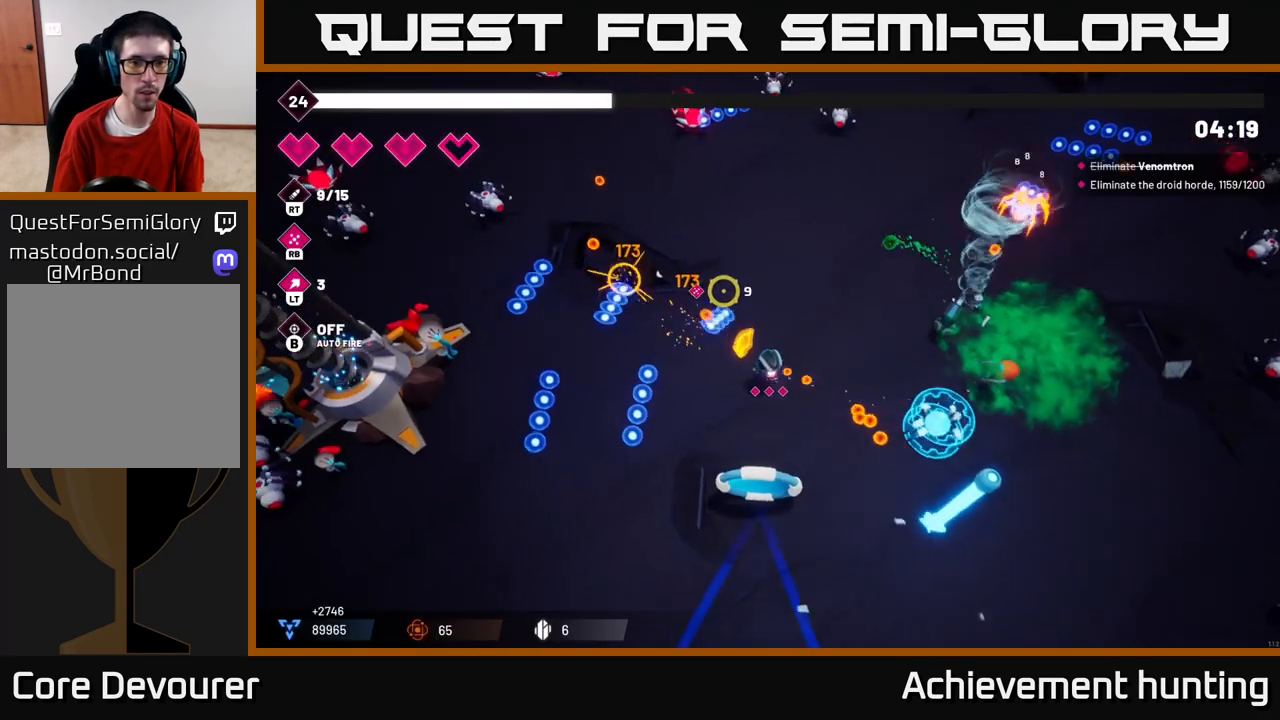
{"buttons": ["R2"], "left_stick": "up", "right_stick": "up", "events": [[83, "right_stick", "up"], [117, "R2", "down"], [167, "left_stick", "up"], [267, "R2", "up"], [367, "R2", "down"]]}
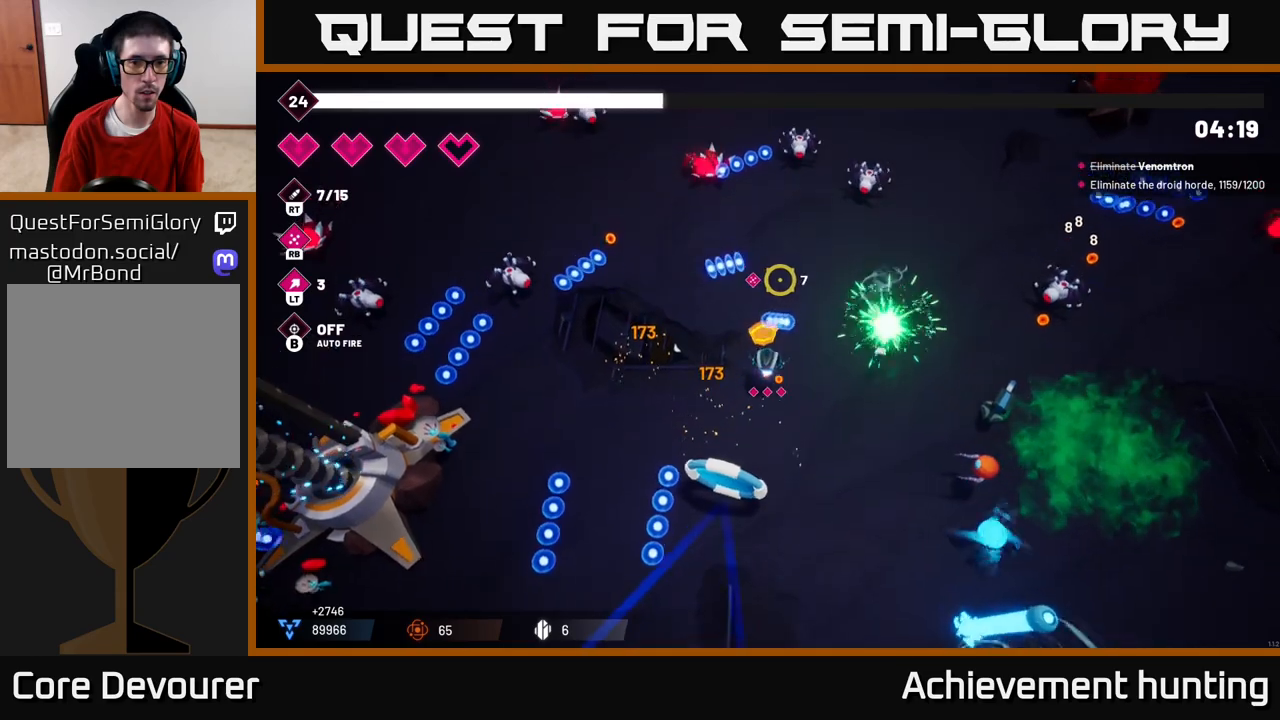
{"buttons": ["R2"], "left_stick": "right", "right_stick": "up", "events": [[17, "R2", "up"], [150, "R2", "down"], [317, "left_stick", "right"], [333, "R2", "up"], [433, "R2", "down"]]}
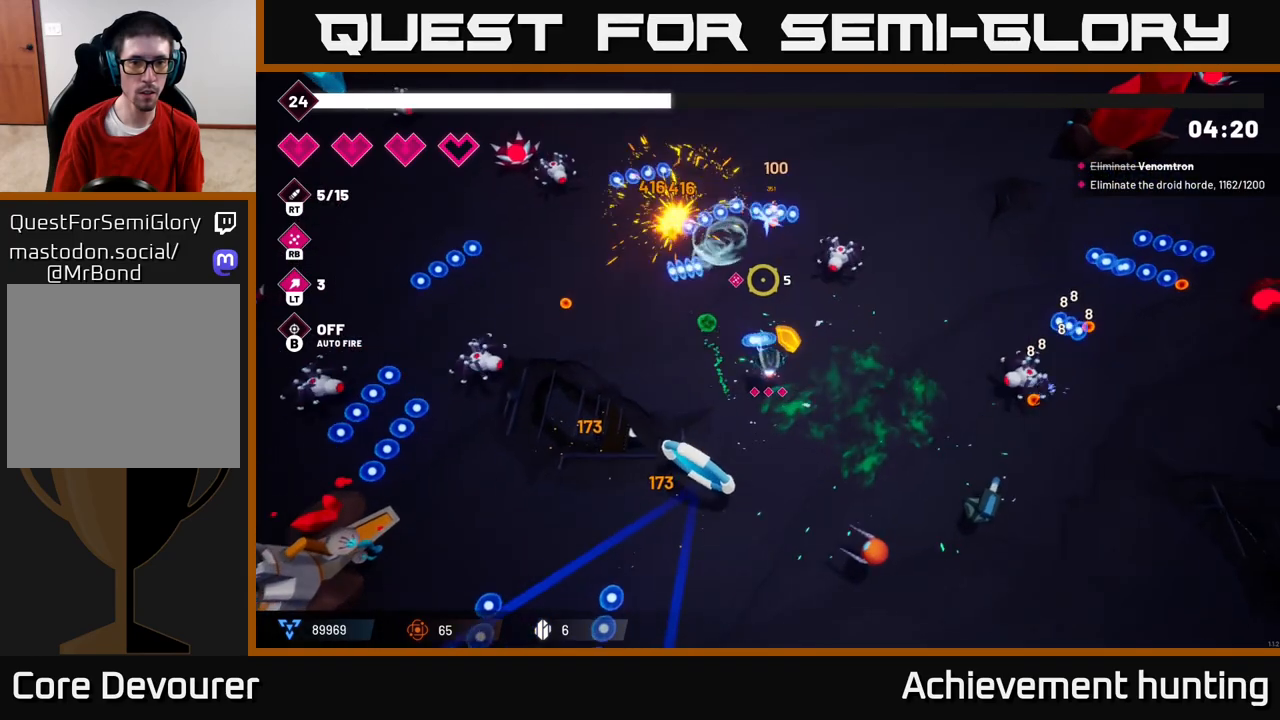
{"buttons": ["R1"], "left_stick": "center", "right_stick": "up-right", "events": [[83, "R2", "up"], [83, "right_stick", "up-right"], [133, "left_stick", "center"], [400, "R1", "down"]]}
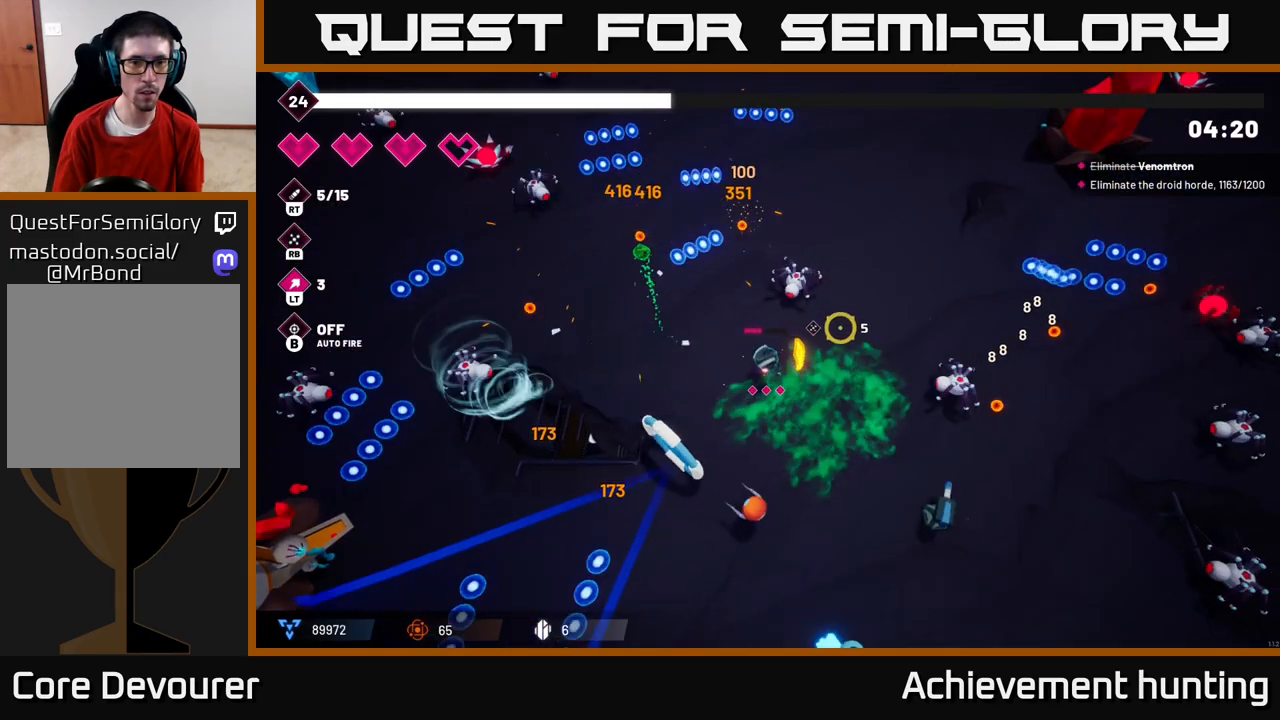
{"buttons": [], "left_stick": "center", "right_stick": "right", "events": [[17, "R1", "up"], [17, "right_stick", "right"]]}
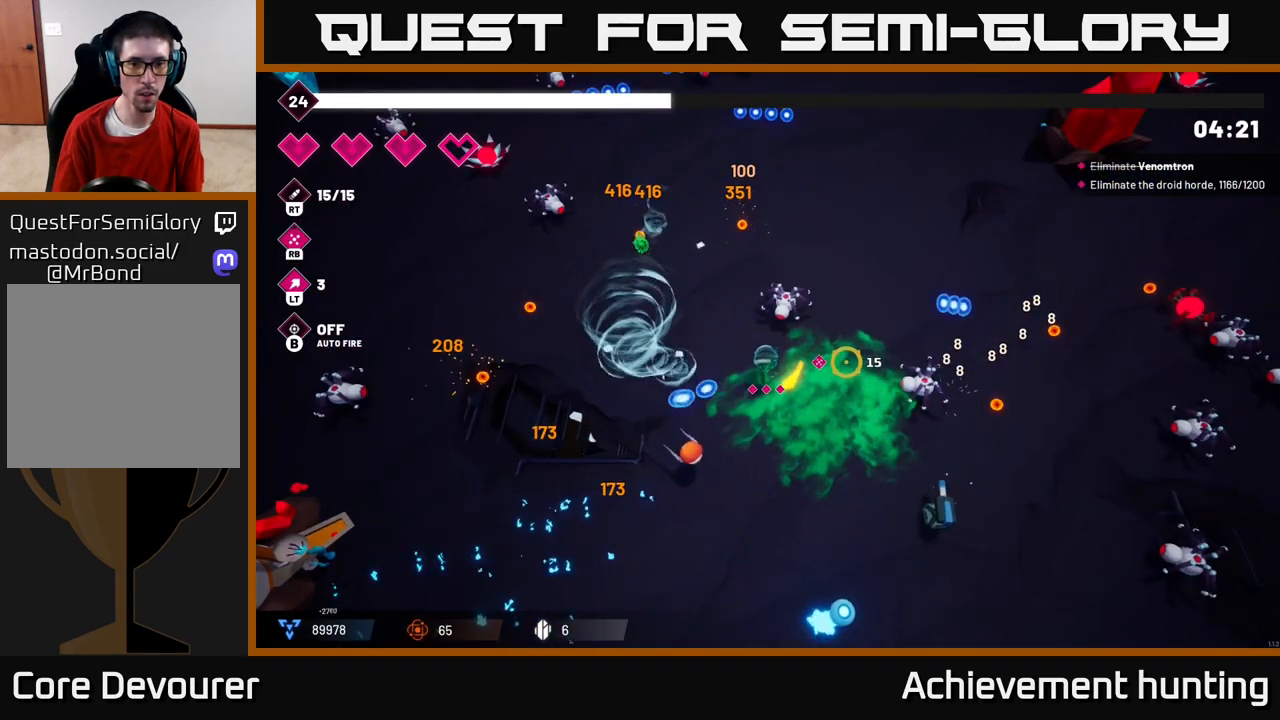
{"buttons": ["R1"], "left_stick": "center", "right_stick": "right", "events": [[133, "left_stick", "down"], [233, "left_stick", "down-right"], [267, "R1", "down"], [383, "R1", "up"], [383, "left_stick", "center"], [483, "R1", "down"]]}
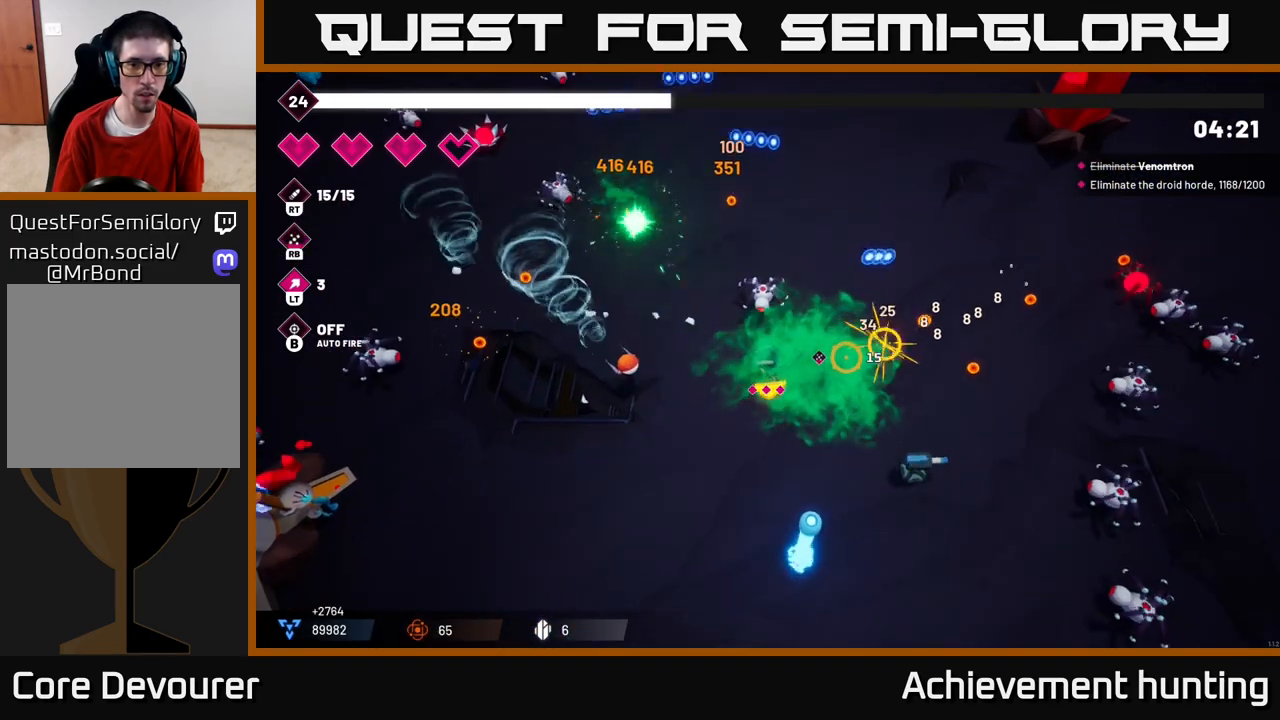
{"buttons": [], "left_stick": "down", "right_stick": "right", "events": [[100, "R1", "up"], [217, "left_stick", "down-left"], [283, "R1", "down"], [367, "left_stick", "down"], [400, "R1", "up"]]}
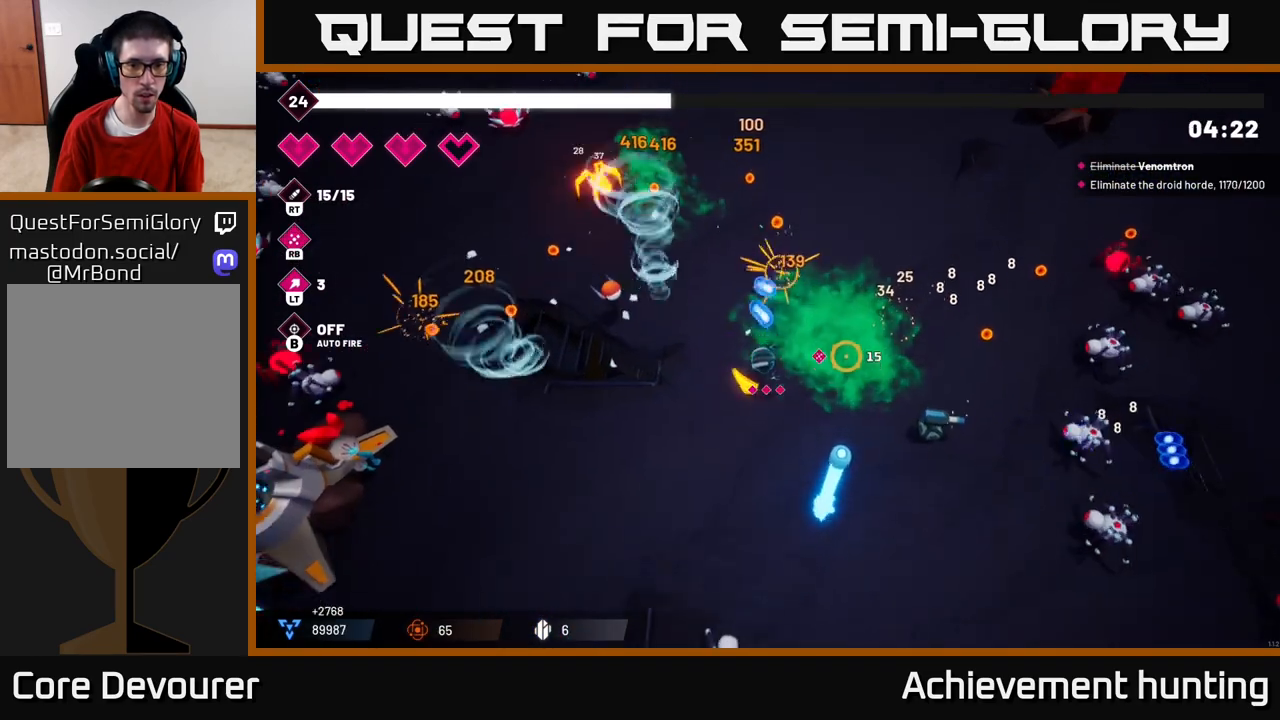
{"buttons": [], "left_stick": "down-right", "right_stick": "right", "events": [[100, "R2", "down"], [233, "R2", "up"], [350, "R2", "down"], [383, "left_stick", "down-right"], [500, "R2", "up"]]}
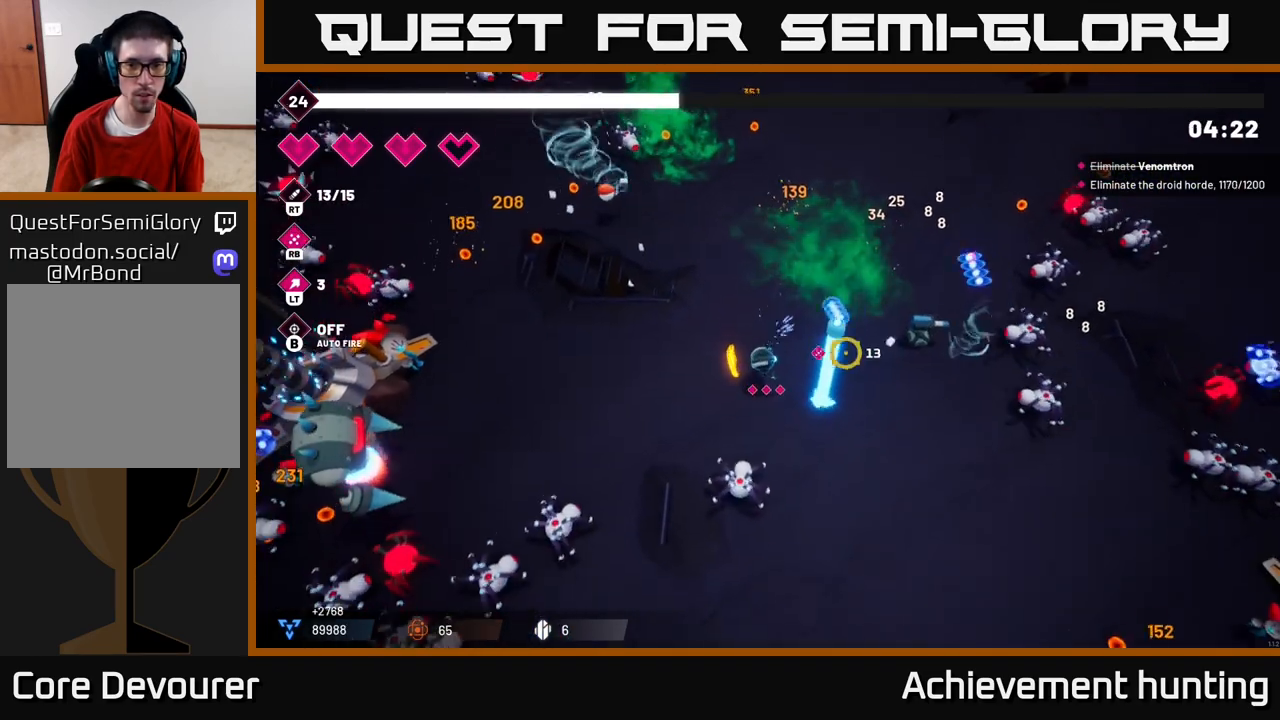
{"buttons": ["R2"], "left_stick": "down-right", "right_stick": "right", "events": [[100, "R2", "down"], [283, "R2", "up"], [350, "R2", "down"]]}
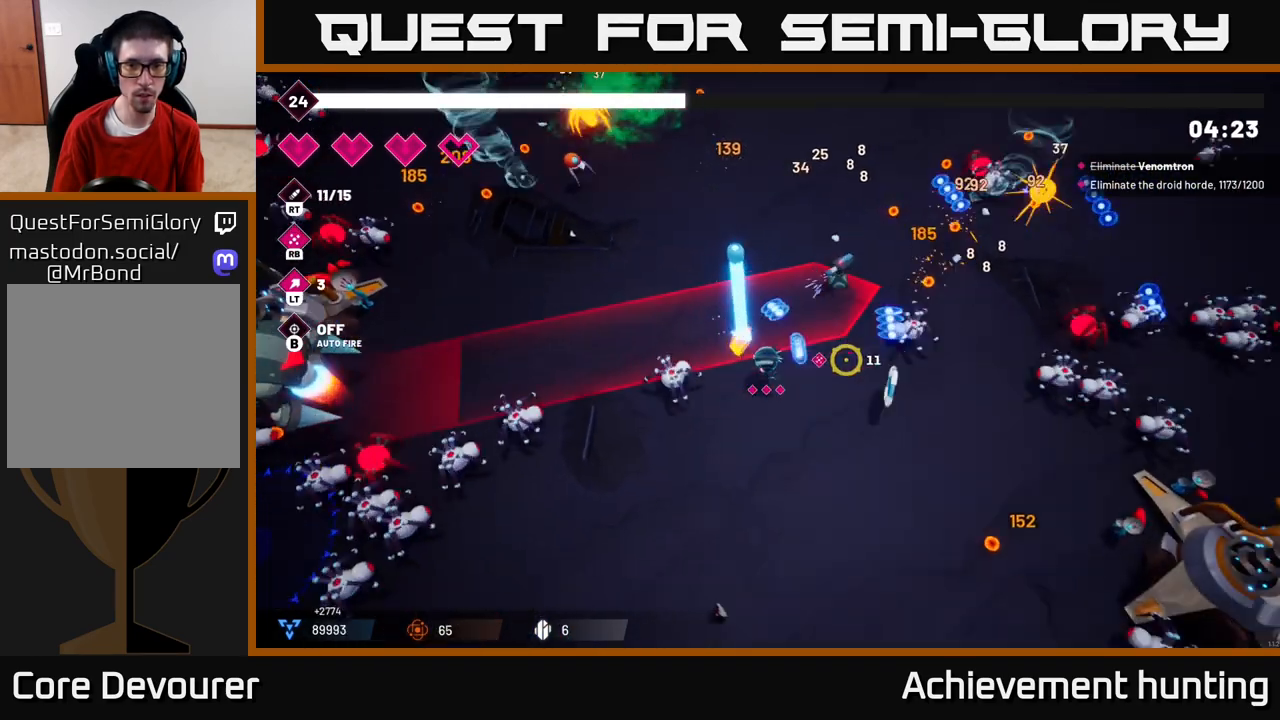
{"buttons": [], "left_stick": "left", "right_stick": "left", "events": [[17, "R2", "up"], [133, "R2", "down"], [283, "R2", "up"], [283, "right_stick", "up"], [317, "left_stick", "down-left"], [367, "left_stick", "left"], [367, "right_stick", "left"]]}
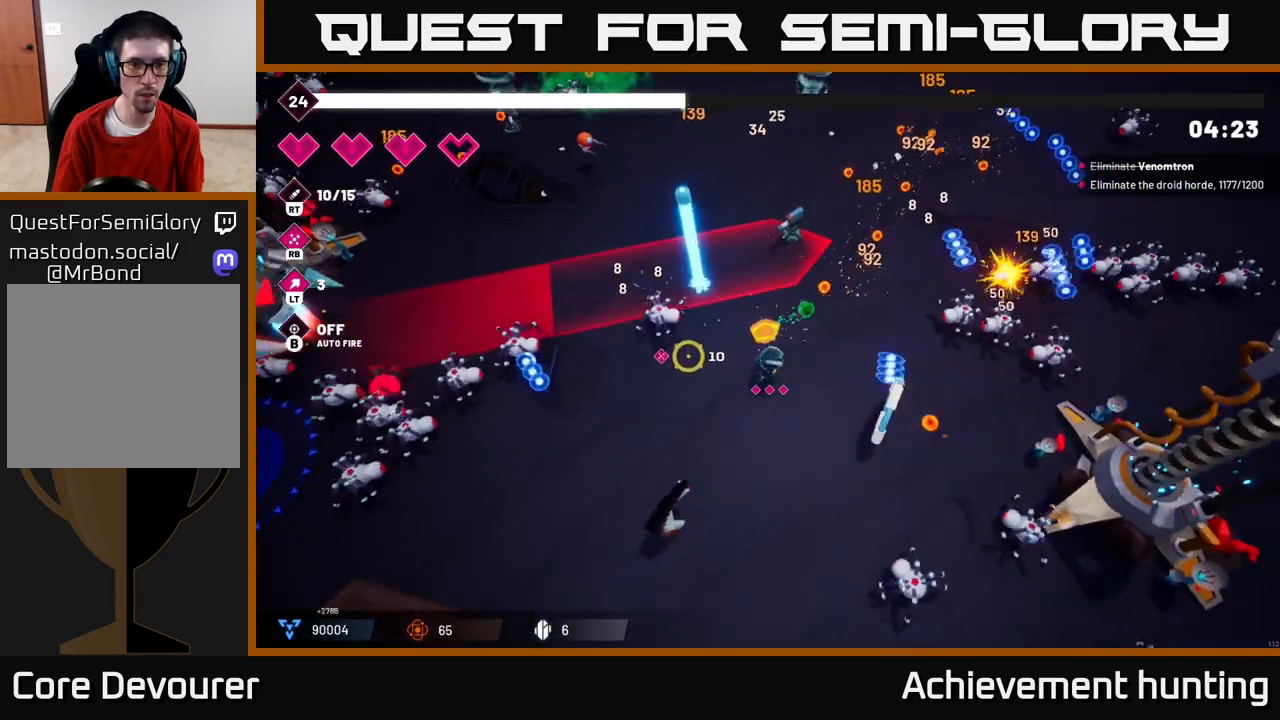
{"buttons": [], "left_stick": "center", "right_stick": "left", "events": [[67, "R2", "down"], [200, "R2", "up"], [200, "left_stick", "center"], [300, "R2", "down"], [450, "R2", "up"]]}
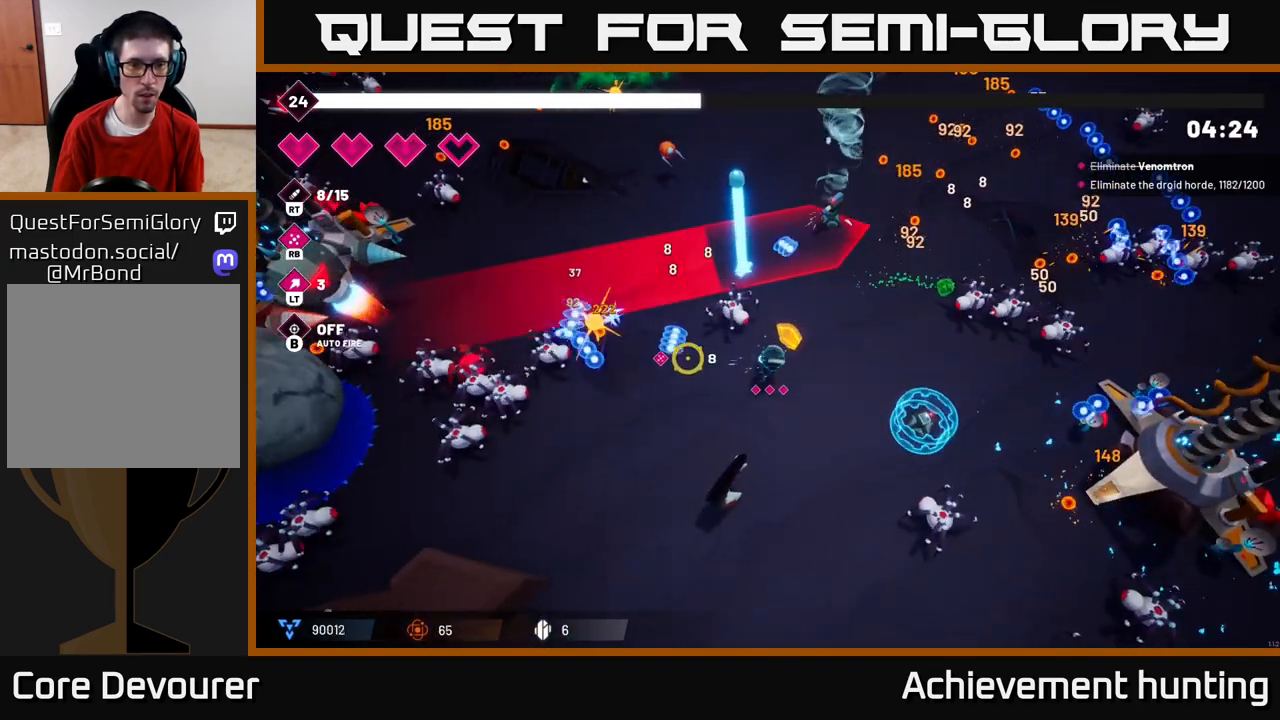
{"buttons": [], "left_stick": "down", "right_stick": "left", "events": [[33, "R2", "down"], [200, "R2", "up"], [283, "left_stick", "down"], [317, "R2", "down"], [450, "R2", "up"]]}
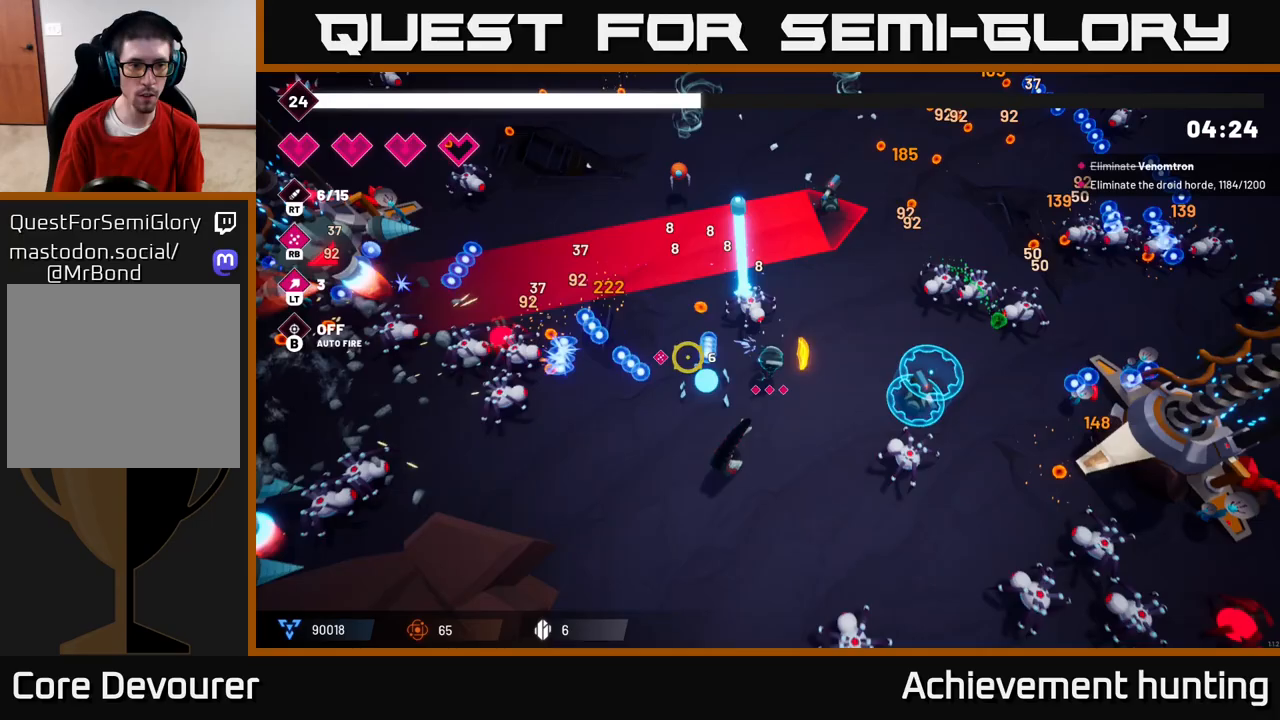
{"buttons": [], "left_stick": "down-left", "right_stick": "up-right", "events": [[67, "right_stick", "up-left"], [117, "left_stick", "center"], [167, "R1", "down"], [167, "right_stick", "up"], [317, "R1", "up"], [467, "right_stick", "up-right"], [483, "left_stick", "down-left"]]}
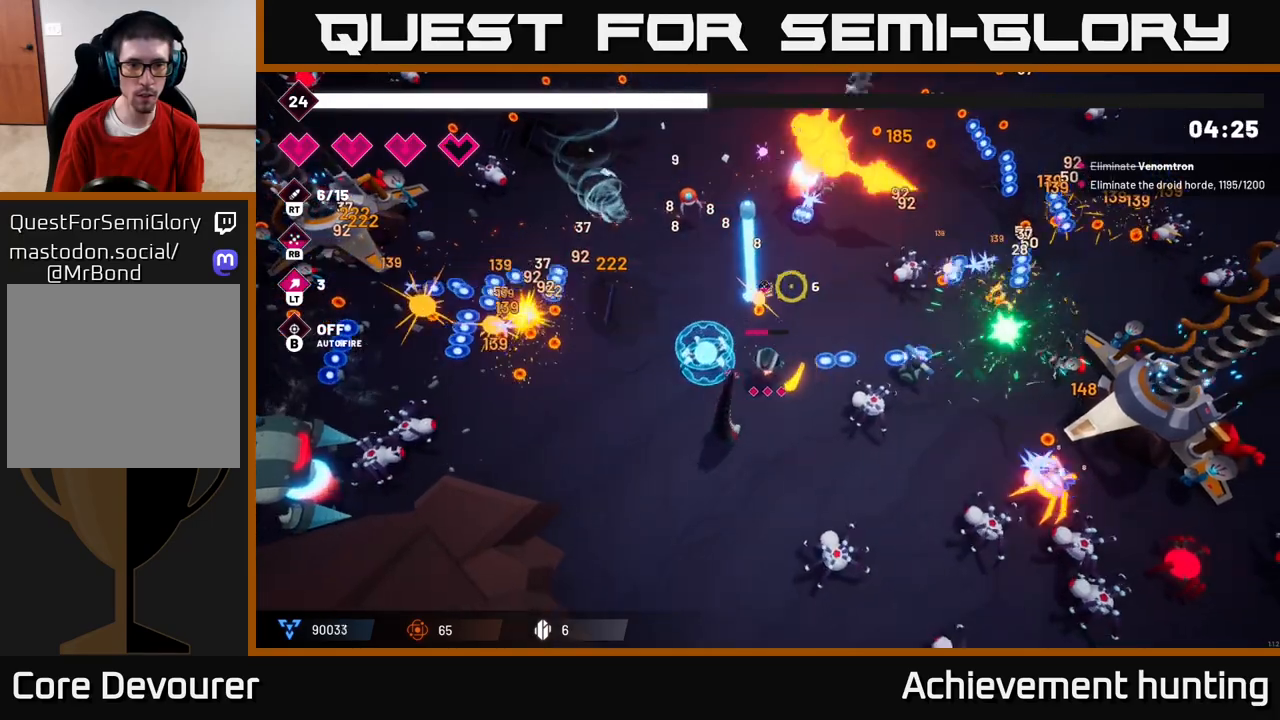
{"buttons": [], "left_stick": "up-left", "right_stick": "up-right", "events": [[283, "left_stick", "left"], [417, "left_stick", "up-left"]]}
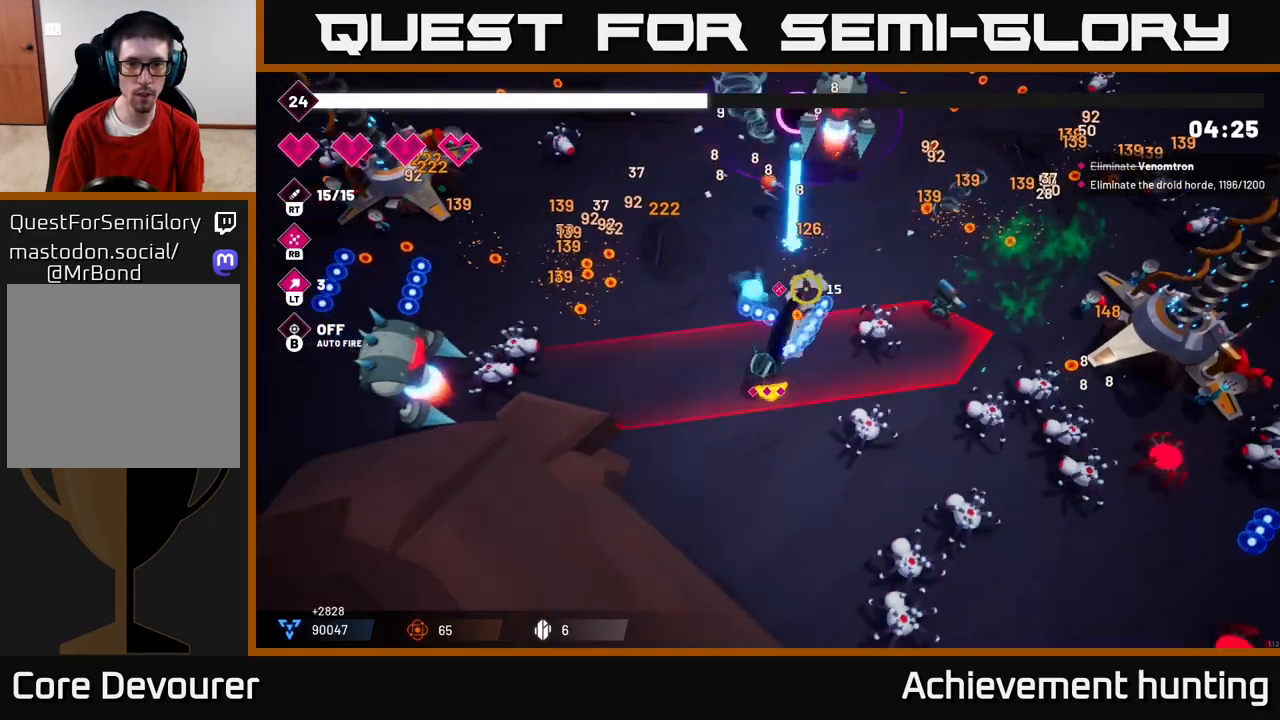
{"buttons": [], "left_stick": "up", "right_stick": "up-right", "events": [[50, "left_stick", "up"], [83, "R2", "down"], [250, "R2", "up"], [317, "R2", "down"], [467, "R2", "up"]]}
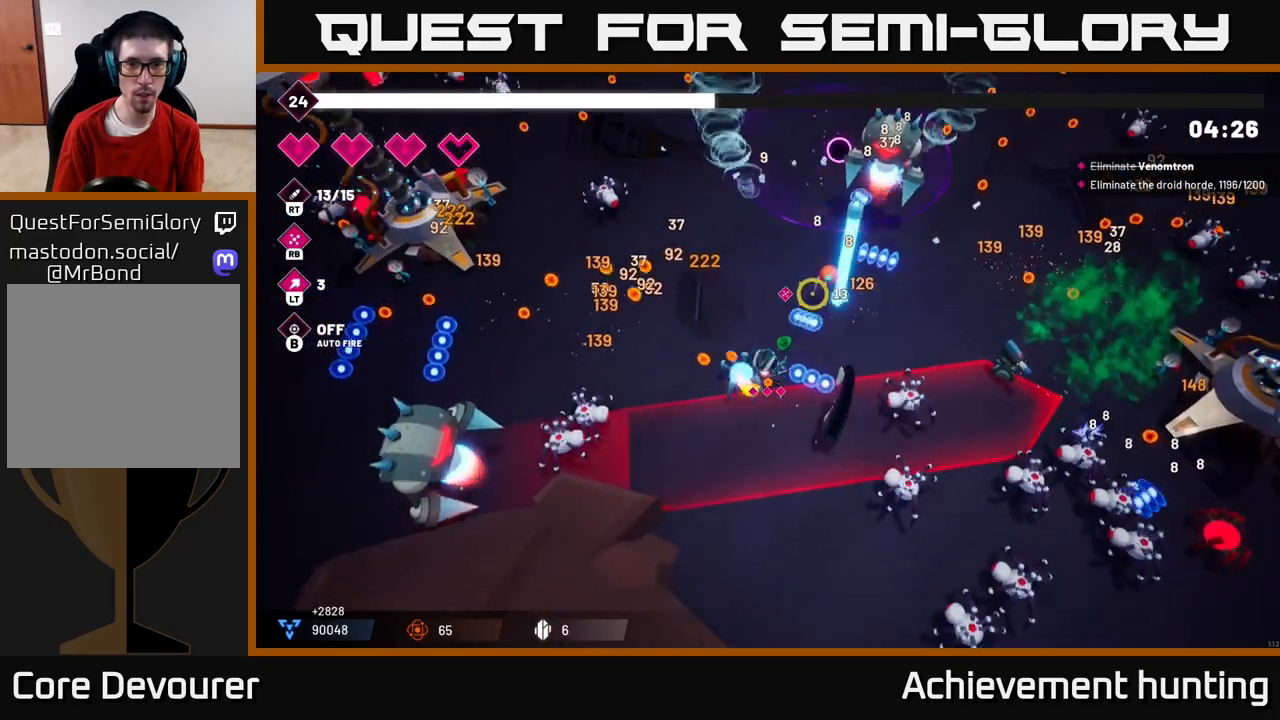
{"buttons": [], "left_stick": "center", "right_stick": "down-left", "events": [[100, "right_stick", "down-right"], [200, "right_stick", "down-left"], [267, "left_stick", "center"], [283, "R2", "down"], [450, "R2", "up"]]}
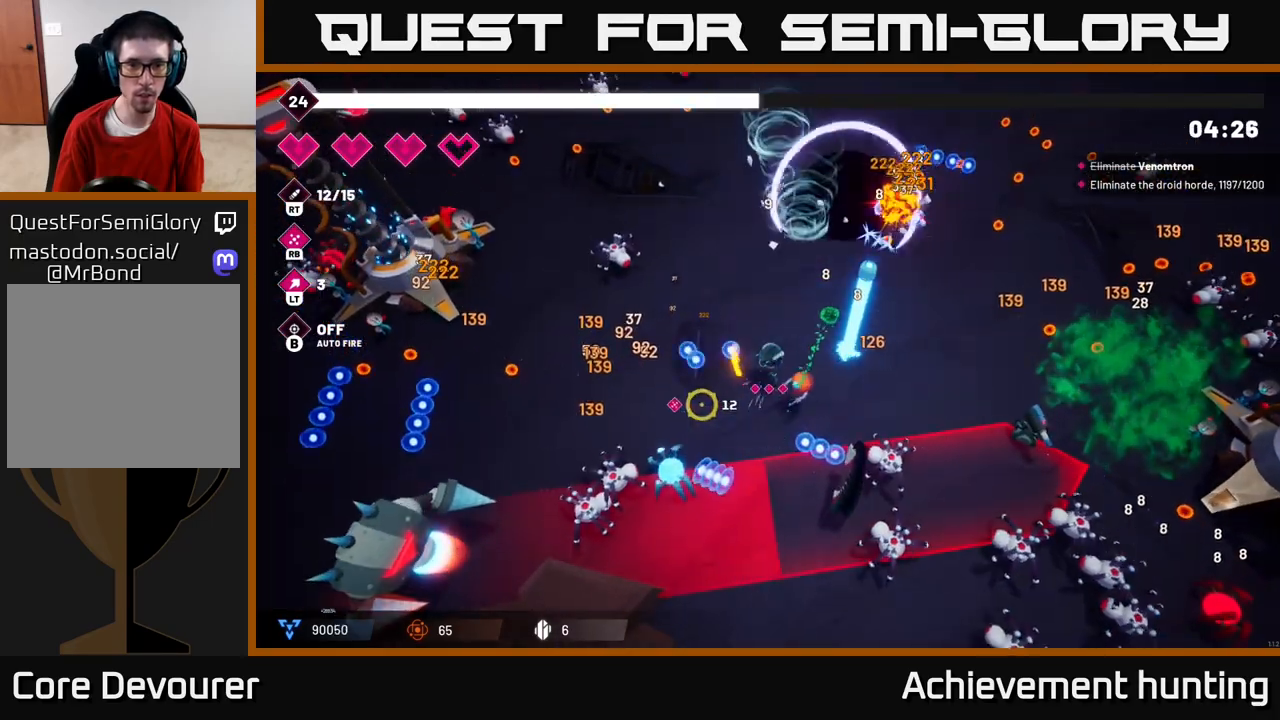
{"buttons": [], "left_stick": "center", "right_stick": "down-left", "events": [[17, "R2", "down"], [200, "R2", "up"], [283, "R2", "down"], [500, "R2", "up"]]}
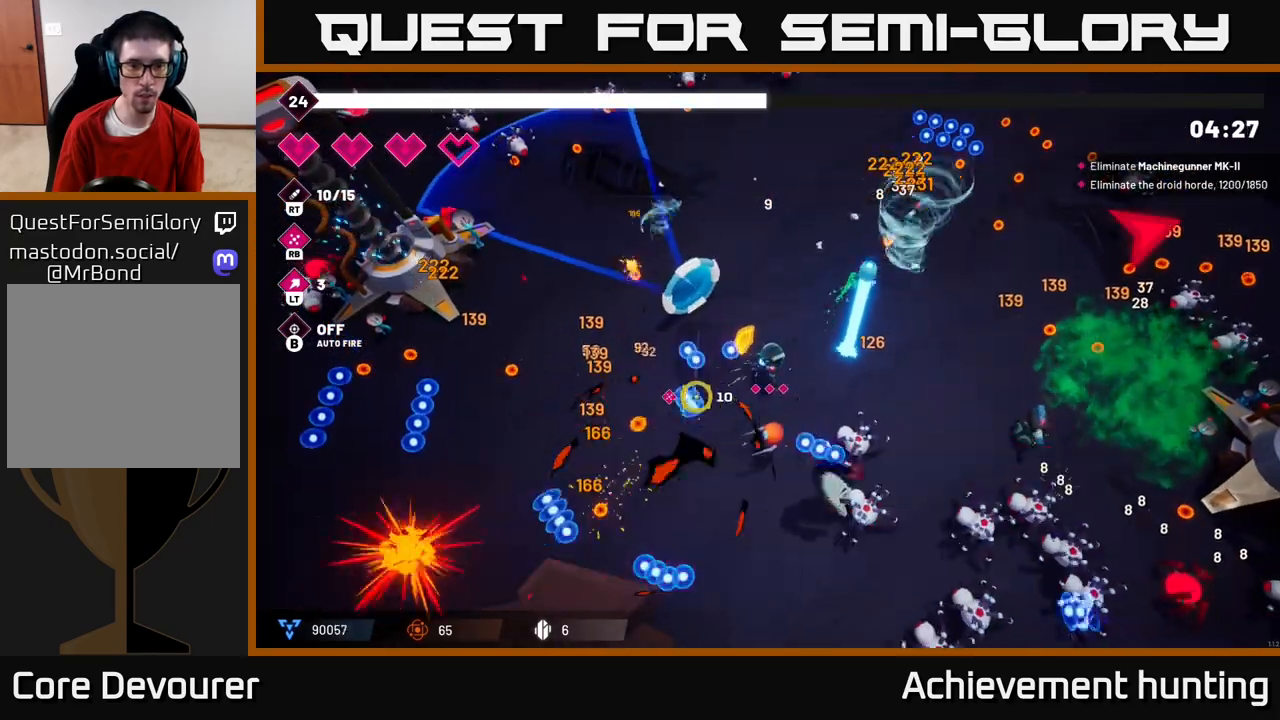
{"buttons": [], "left_stick": "left", "right_stick": "up", "events": [[83, "R2", "down"], [100, "left_stick", "up-left"], [233, "left_stick", "left"], [267, "R2", "up"], [467, "right_stick", "up"]]}
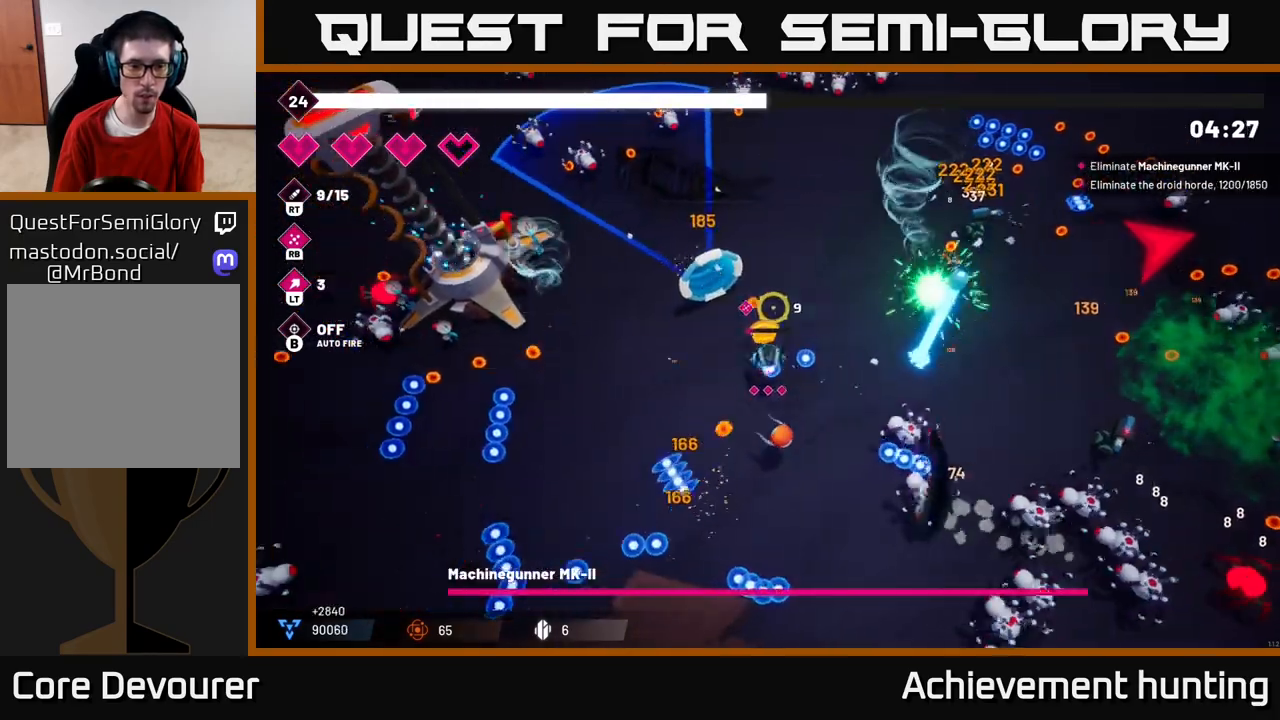
{"buttons": [], "left_stick": "down-left", "right_stick": "right", "events": [[67, "R1", "down"], [83, "right_stick", "right"], [217, "R1", "up"], [467, "left_stick", "down-left"]]}
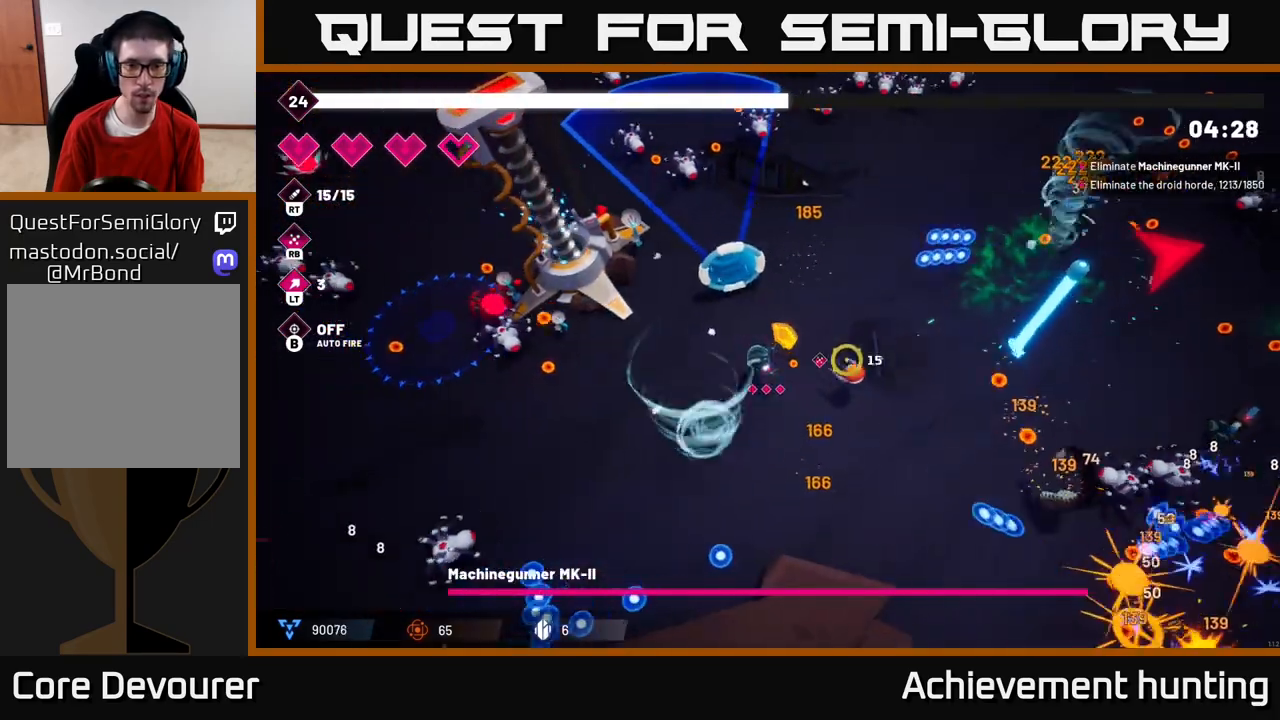
{"buttons": ["R2"], "left_stick": "right", "right_stick": "right", "events": [[33, "left_stick", "center"], [183, "left_stick", "right"], [500, "R2", "down"]]}
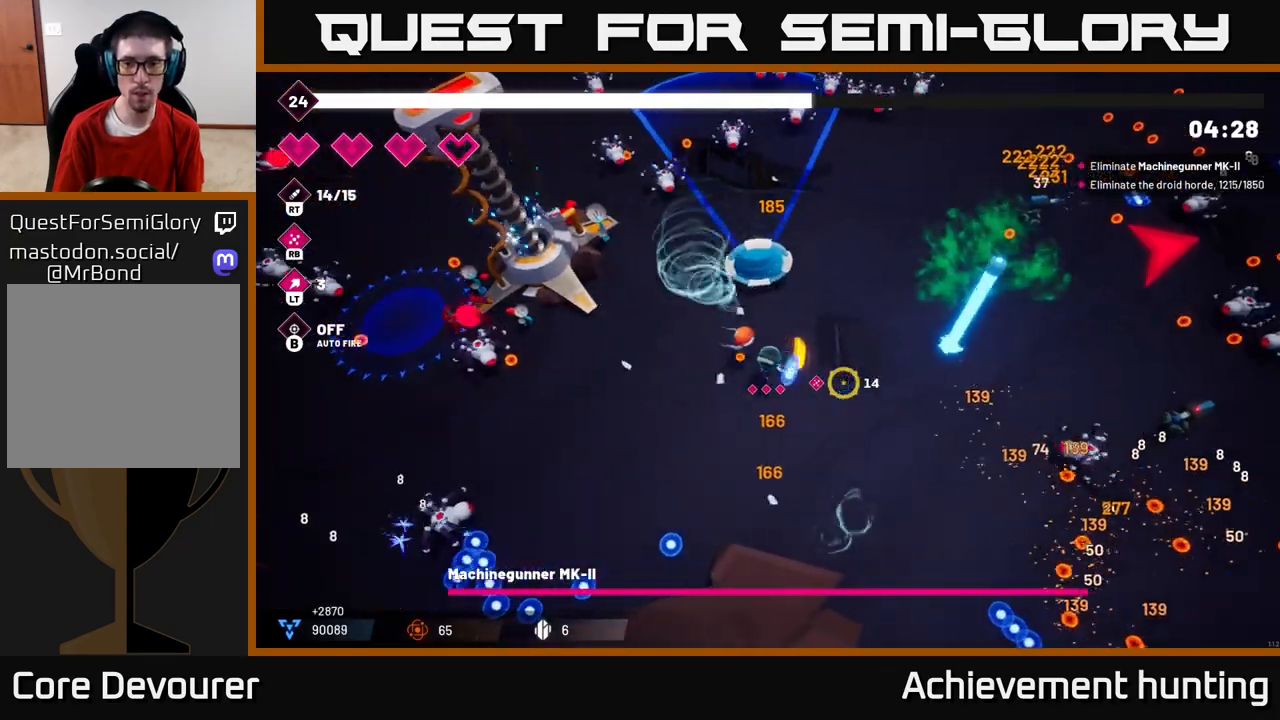
{"buttons": ["R2"], "left_stick": "down-right", "right_stick": "right", "events": [[117, "R2", "up"], [133, "left_stick", "down-right"], [200, "R2", "down"], [350, "R2", "up"], [433, "R2", "down"]]}
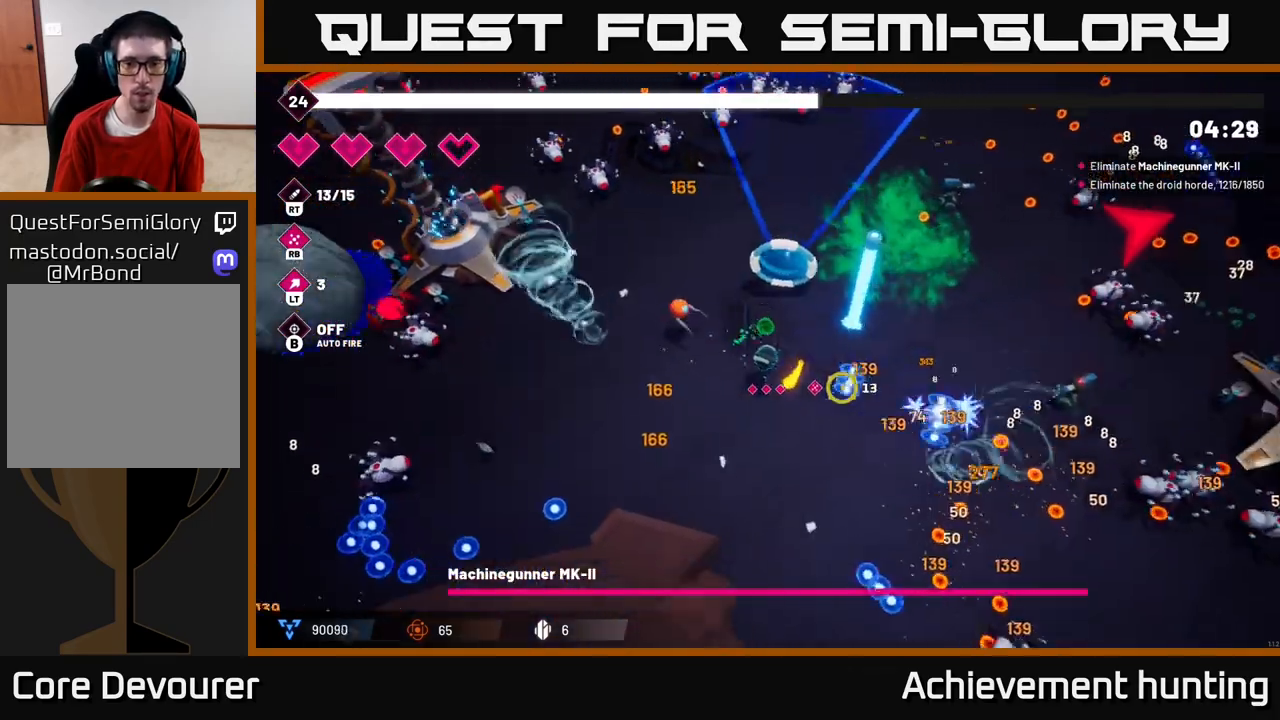
{"buttons": [], "left_stick": "down-right", "right_stick": "right", "events": [[83, "R2", "up"], [250, "L2", "down"], [417, "L2", "up"]]}
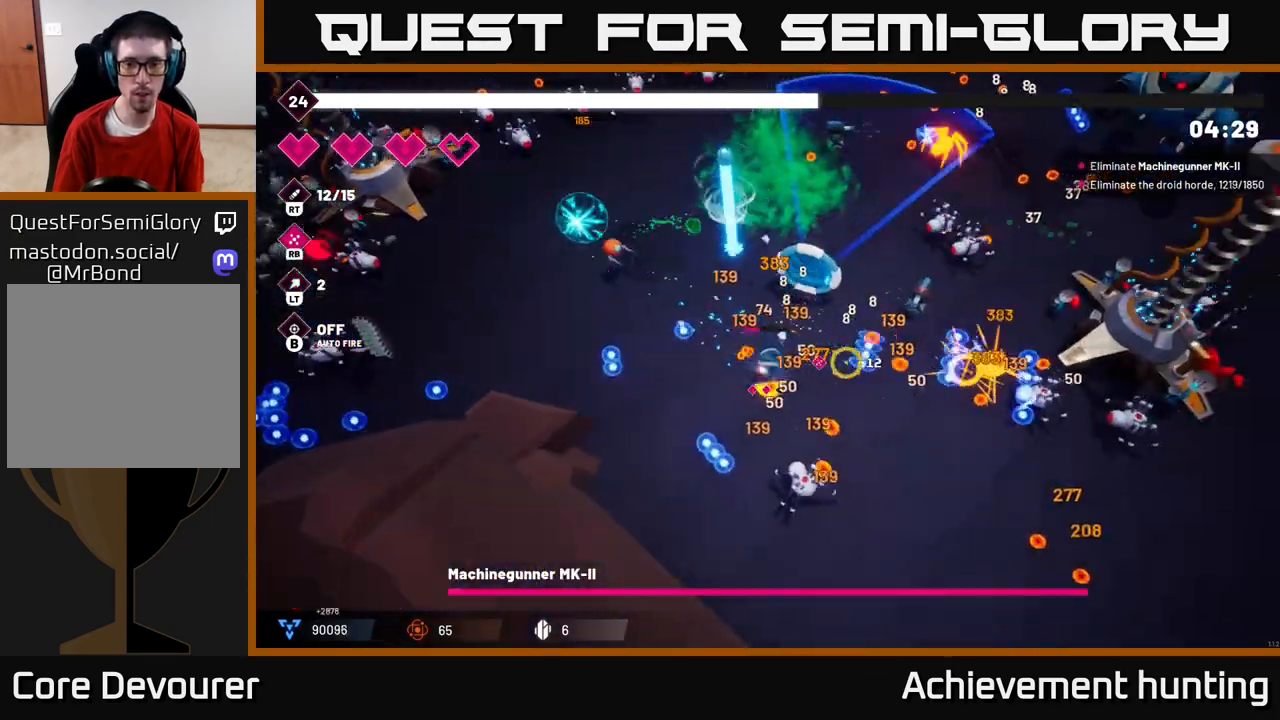
{"buttons": ["R2"], "left_stick": "down-right", "right_stick": "right", "events": [[483, "R2", "down"]]}